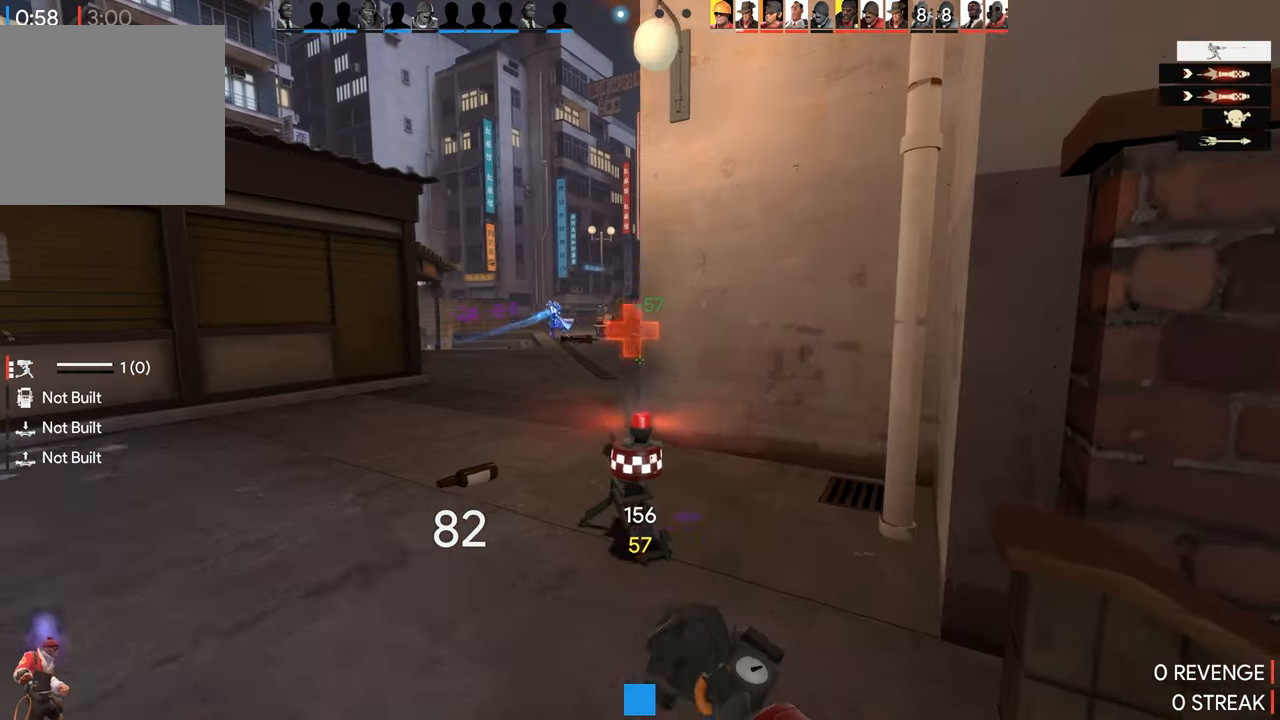
Gameplay with a controller (PlayStation layout); each line is a JSON object with the inputs held at the frame after it. "events" lists button and stick changes between this image and that frame as [ms after this image, input, new state], when the widget could be followed in between.
{"buttons": ["L1"], "left_stick": "down", "right_stick": "center", "events": [[300, "left_stick", "down"], [466, "R2", "up"], [483, "L1", "down"]]}
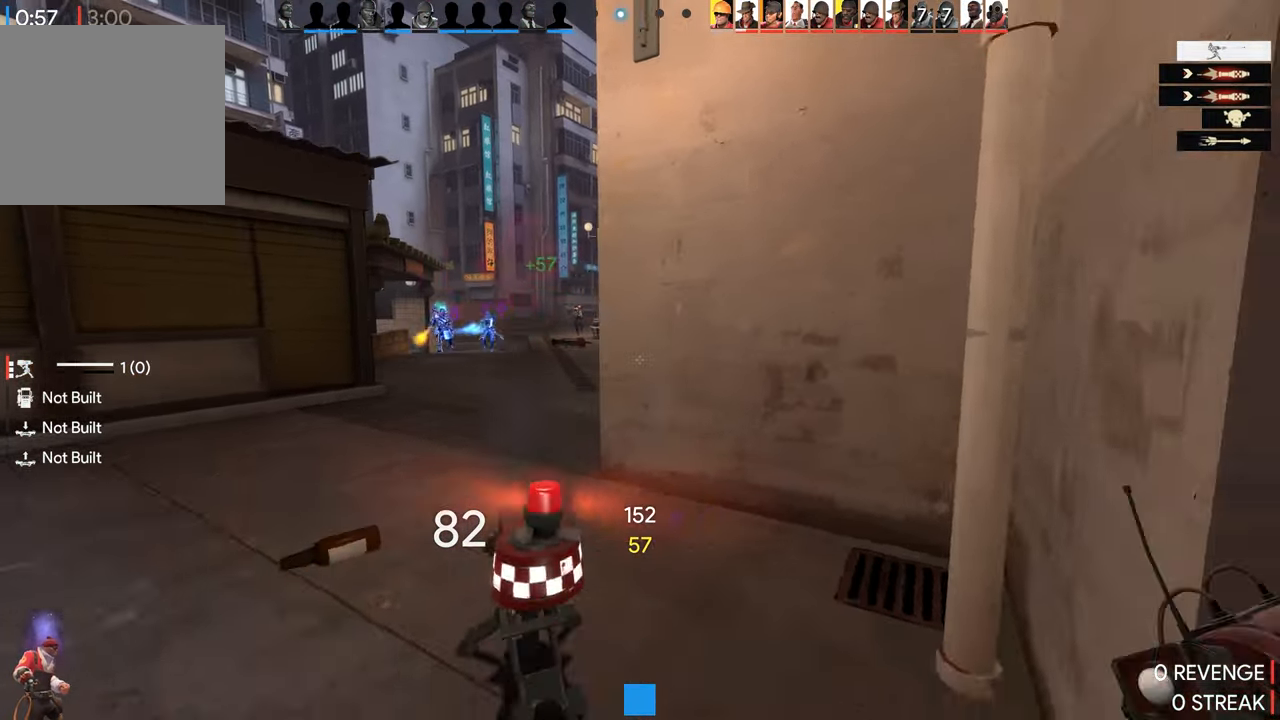
{"buttons": [], "left_stick": "down-right", "right_stick": "center", "events": [[133, "L1", "up"], [150, "left_stick", "down-right"], [333, "right_stick", "left"], [433, "right_stick", "center"]]}
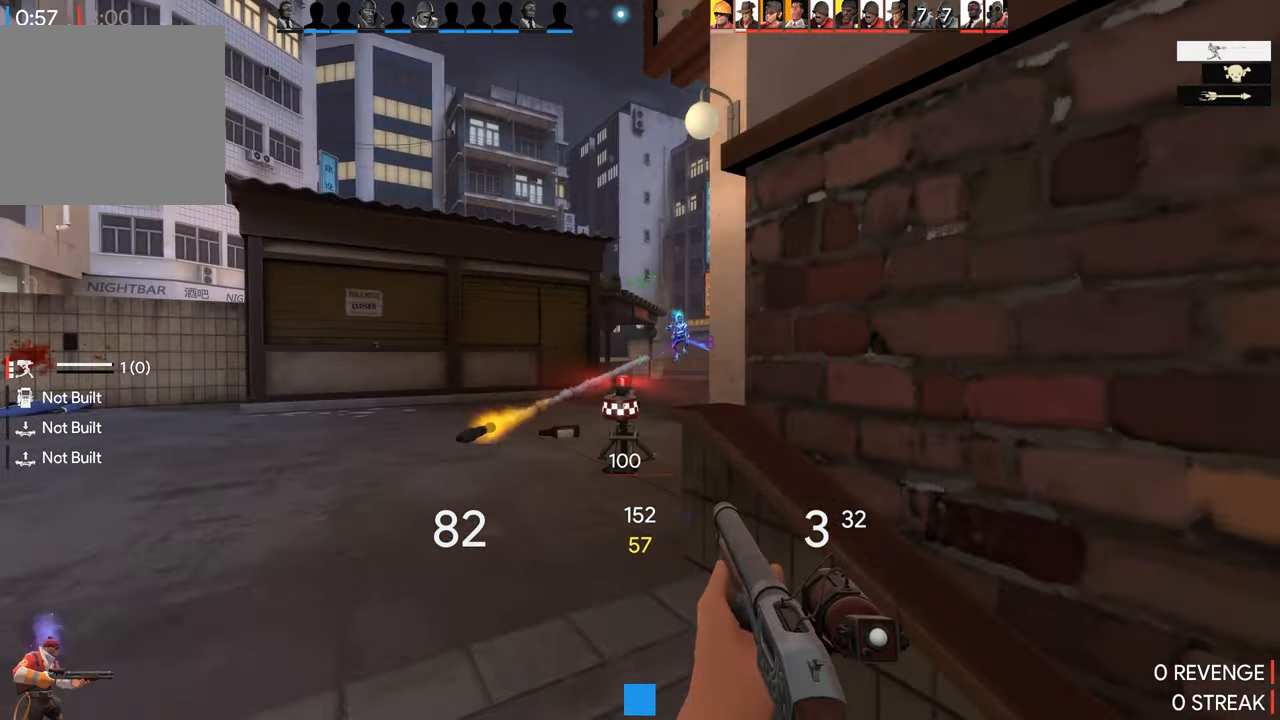
{"buttons": [], "left_stick": "up-right", "right_stick": "left", "events": [[117, "left_stick", "down"], [217, "right_stick", "right"], [350, "left_stick", "up-right"], [400, "right_stick", "center"], [483, "right_stick", "left"]]}
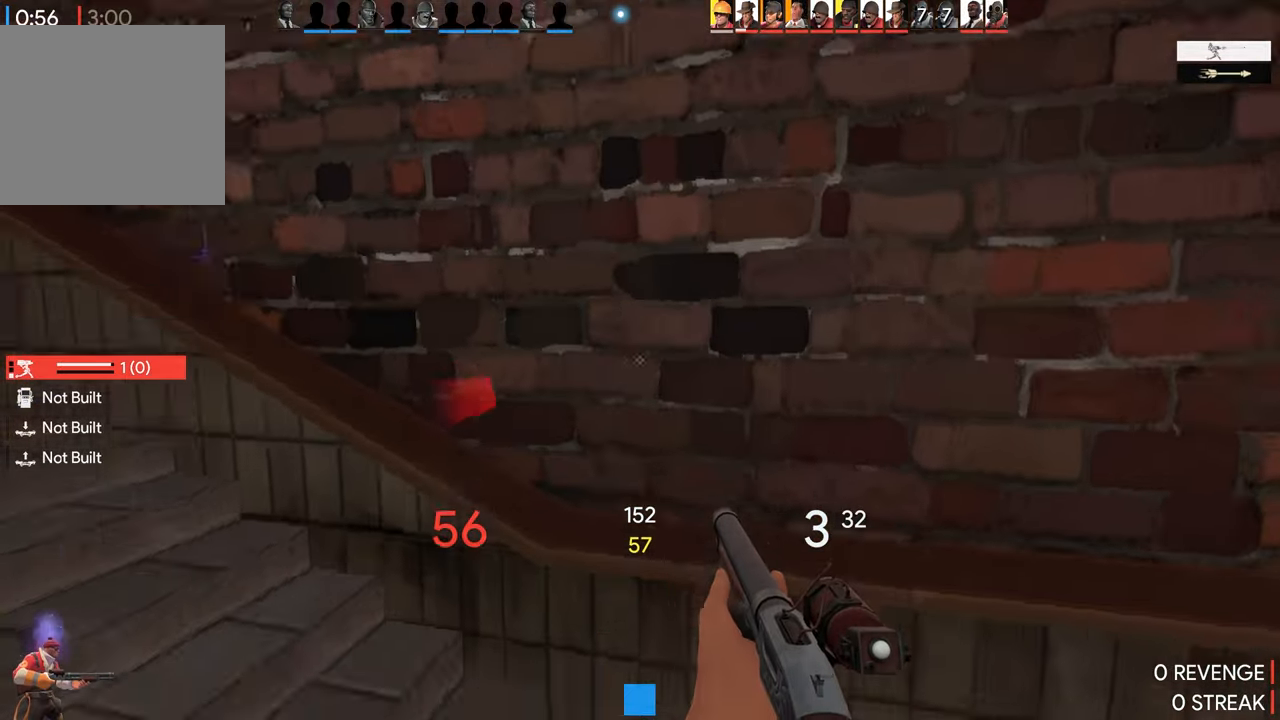
{"buttons": [], "left_stick": "up-right", "right_stick": "center", "events": [[50, "left_stick", "down"], [117, "right_stick", "right"], [250, "left_stick", "down-right"], [367, "left_stick", "up-right"], [433, "right_stick", "center"]]}
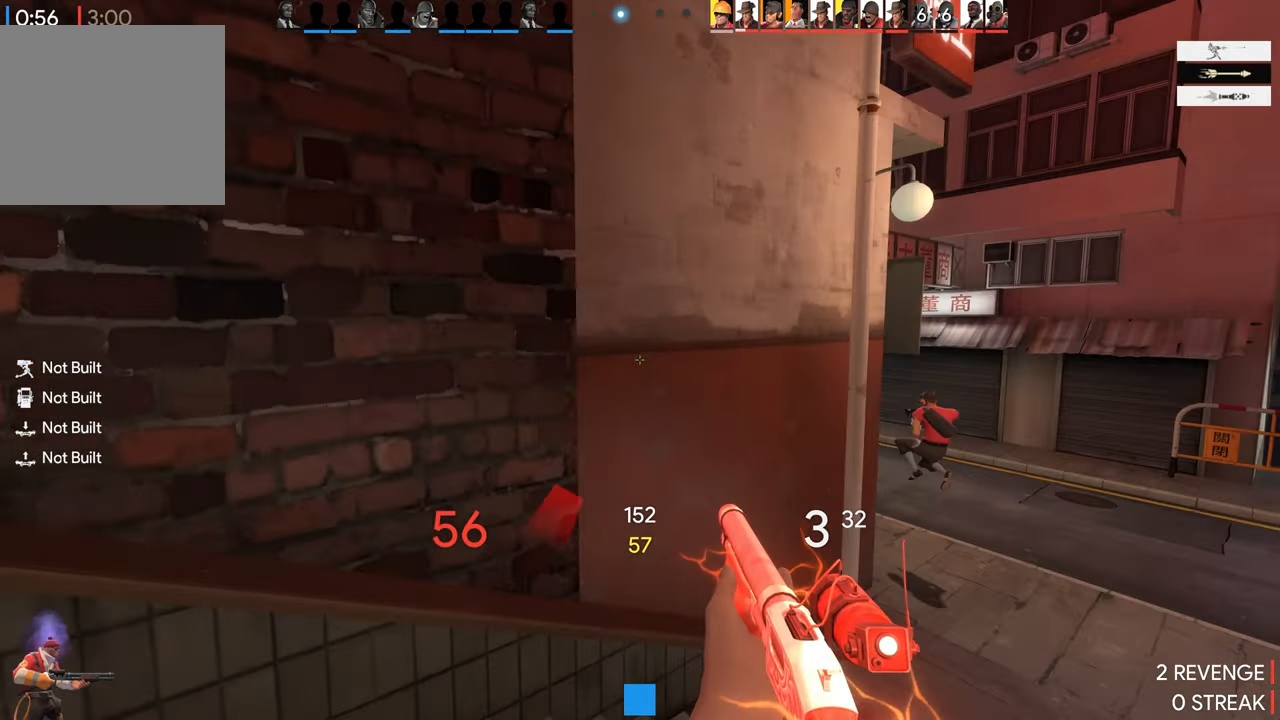
{"buttons": [], "left_stick": "right", "right_stick": "left", "events": [[417, "right_stick", "left"], [467, "left_stick", "right"]]}
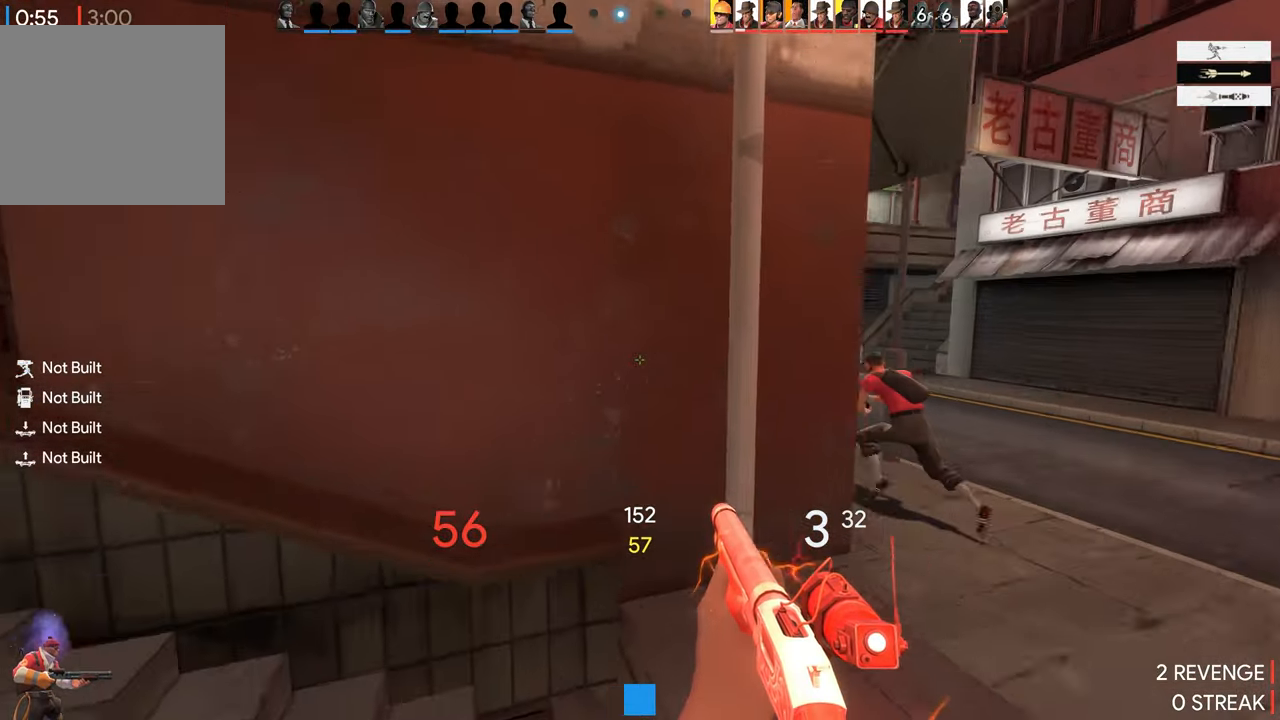
{"buttons": [], "left_stick": "down-right", "right_stick": "center", "events": [[67, "left_stick", "down-right"], [200, "left_stick", "down"], [350, "right_stick", "center"], [467, "left_stick", "down-right"]]}
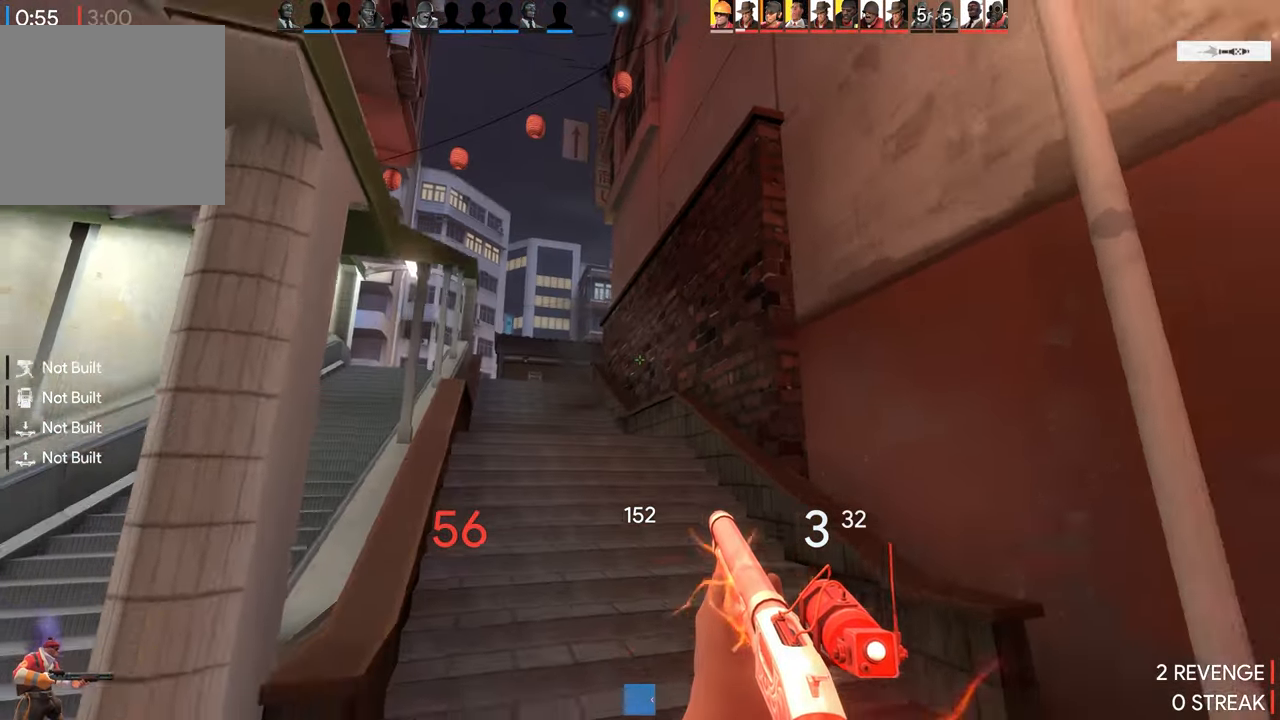
{"buttons": [], "left_stick": "right", "right_stick": "center", "events": [[400, "left_stick", "right"]]}
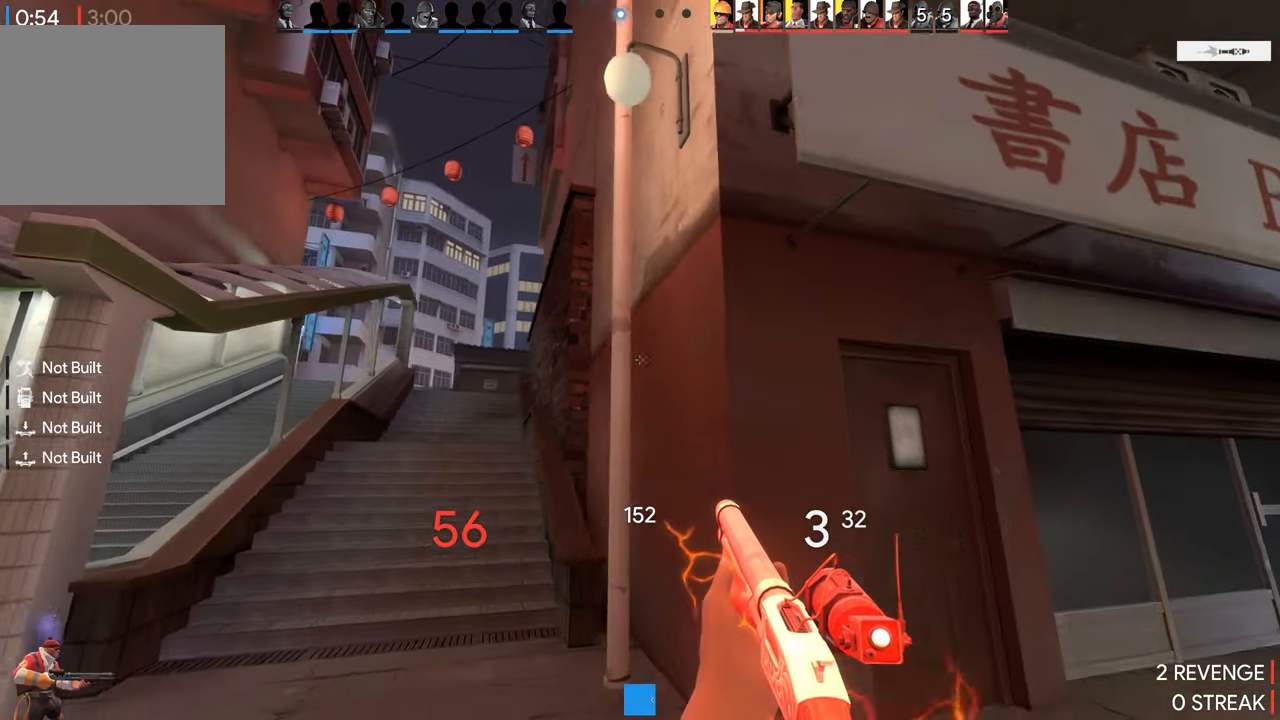
{"buttons": [], "left_stick": "up", "right_stick": "center", "events": [[233, "right_stick", "right"], [317, "left_stick", "up"], [467, "right_stick", "center"]]}
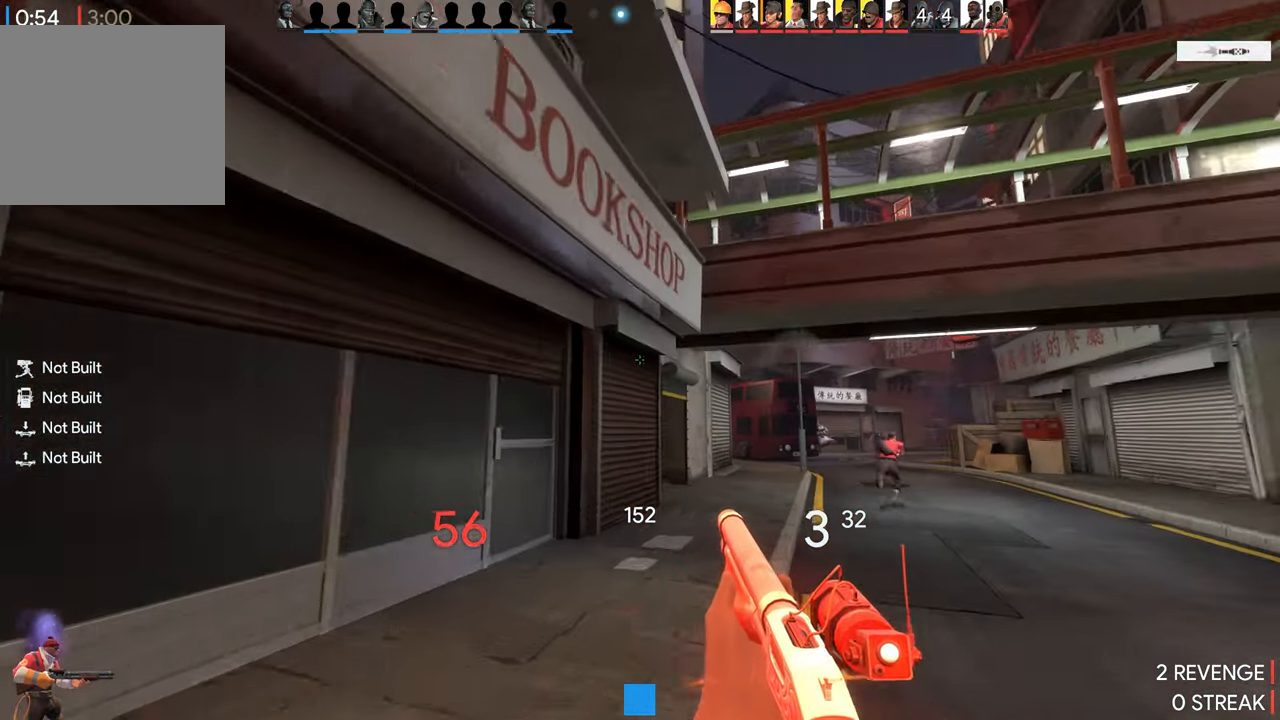
{"buttons": [], "left_stick": "up", "right_stick": "center", "events": []}
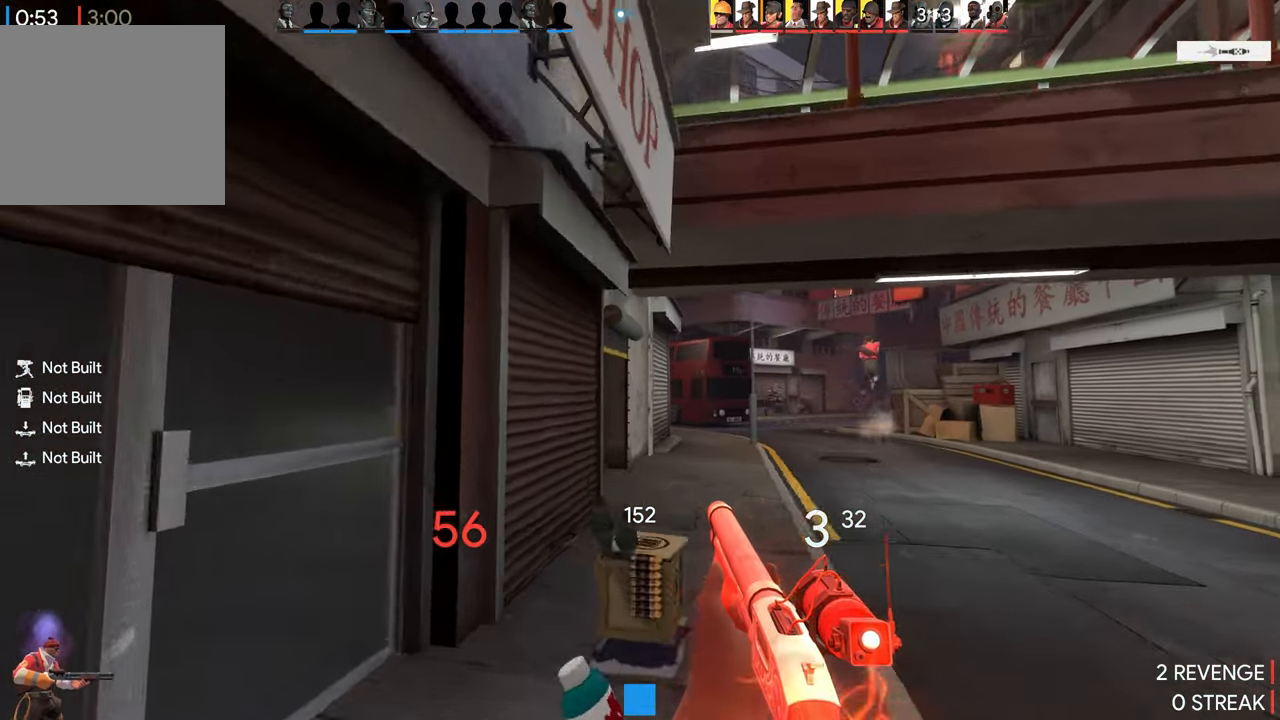
{"buttons": [], "left_stick": "up", "right_stick": "center", "events": []}
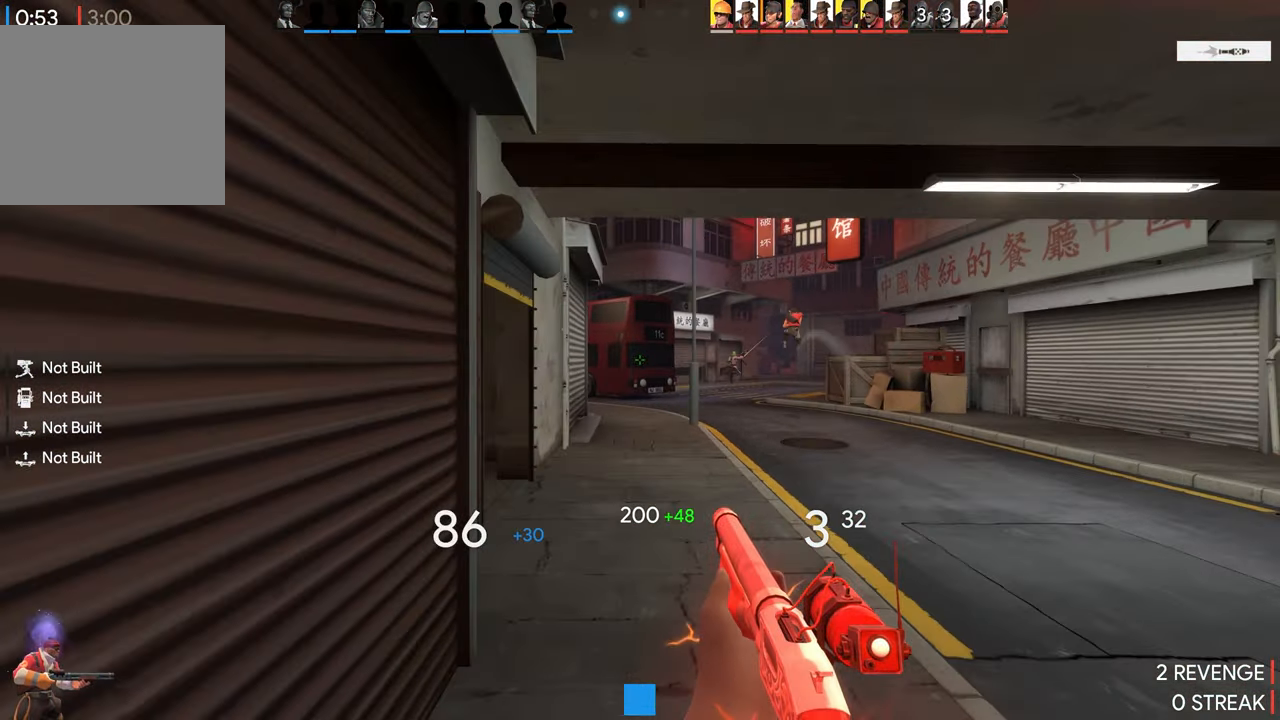
{"buttons": [], "left_stick": "up-right", "right_stick": "center", "events": [[167, "right_stick", "left"], [317, "left_stick", "up-right"], [367, "right_stick", "center"]]}
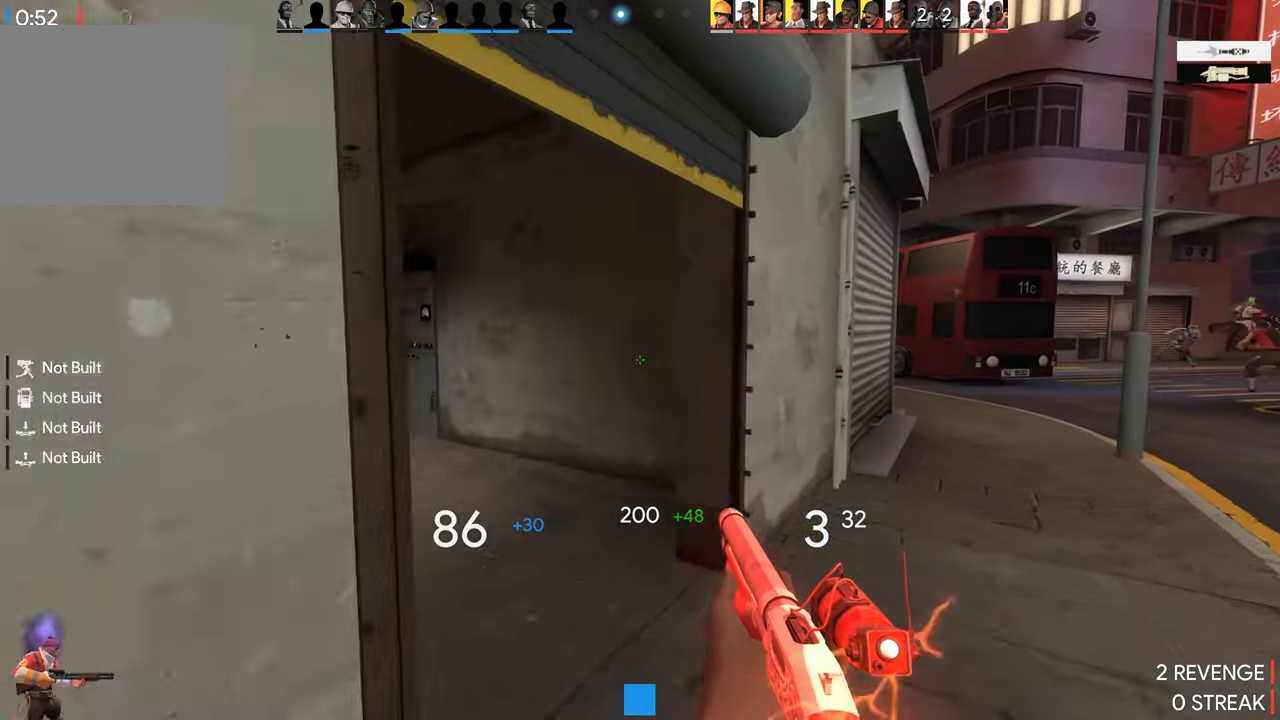
{"buttons": [], "left_stick": "down", "right_stick": "right", "events": [[50, "left_stick", "up"], [284, "right_stick", "right"], [417, "left_stick", "down"]]}
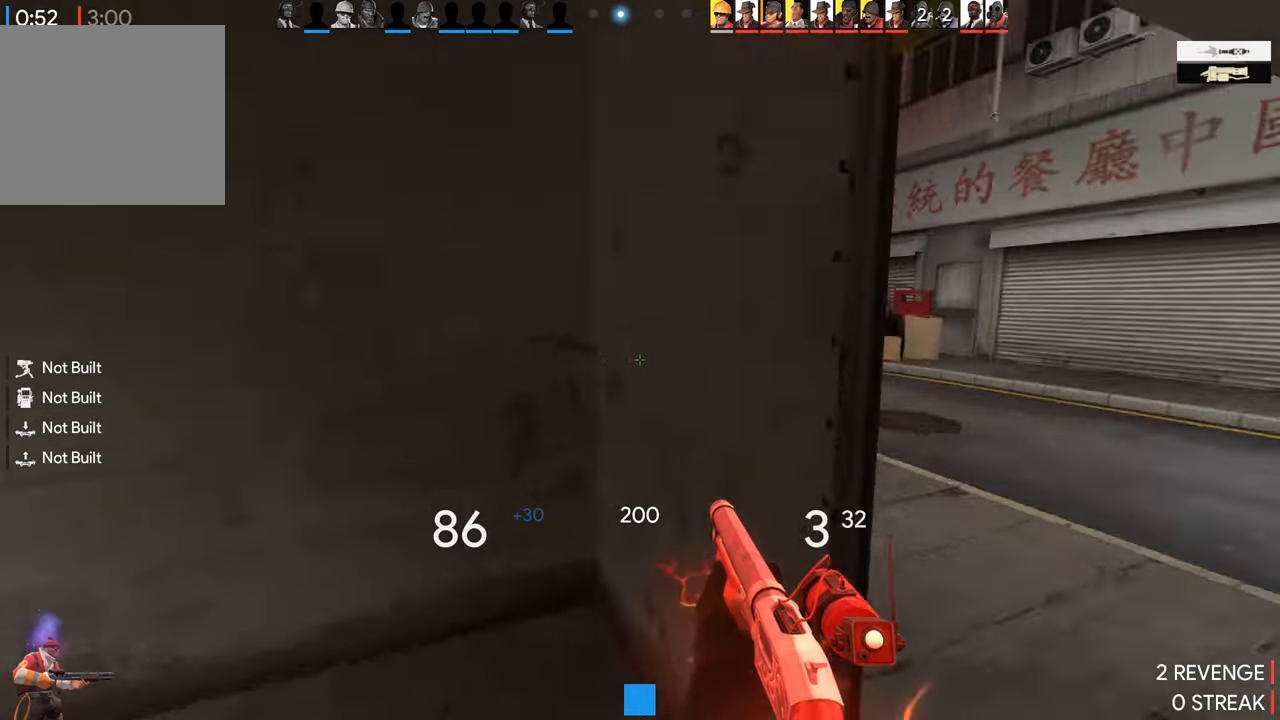
{"buttons": [], "left_stick": "center", "right_stick": "center", "events": [[184, "right_stick", "center"], [234, "left_stick", "up-right"], [434, "left_stick", "center"]]}
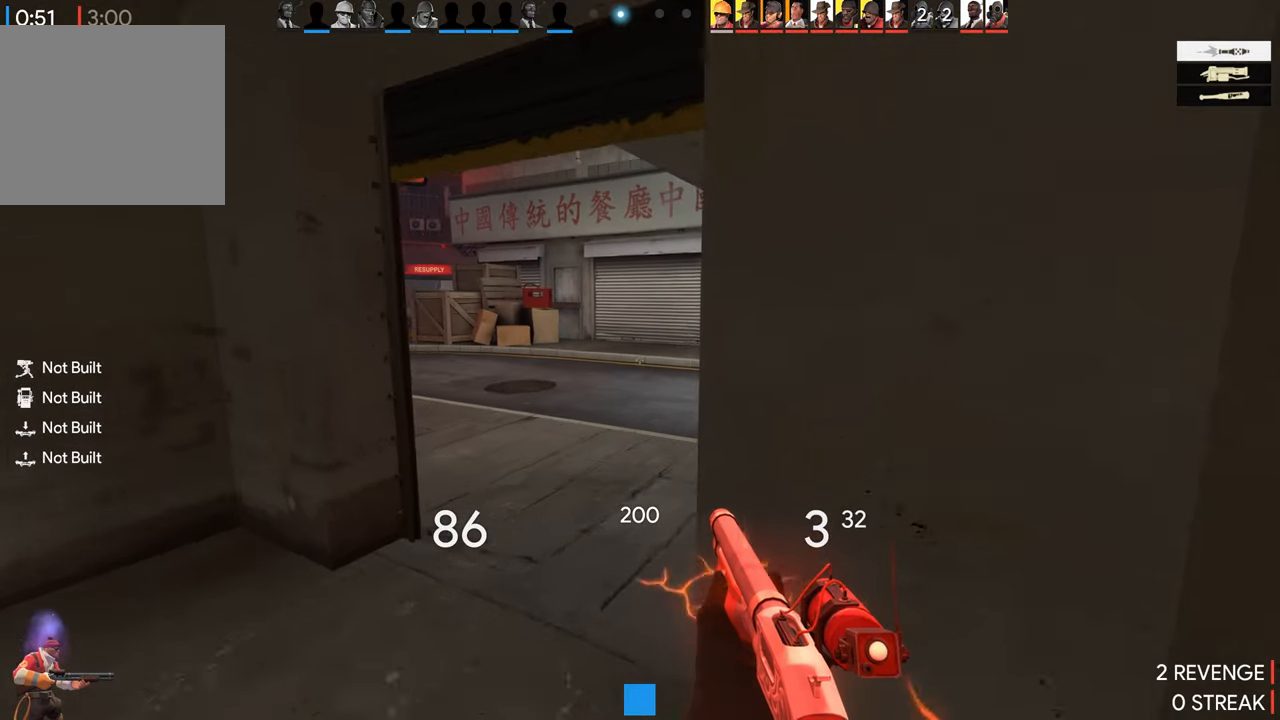
{"buttons": [], "left_stick": "center", "right_stick": "center", "events": []}
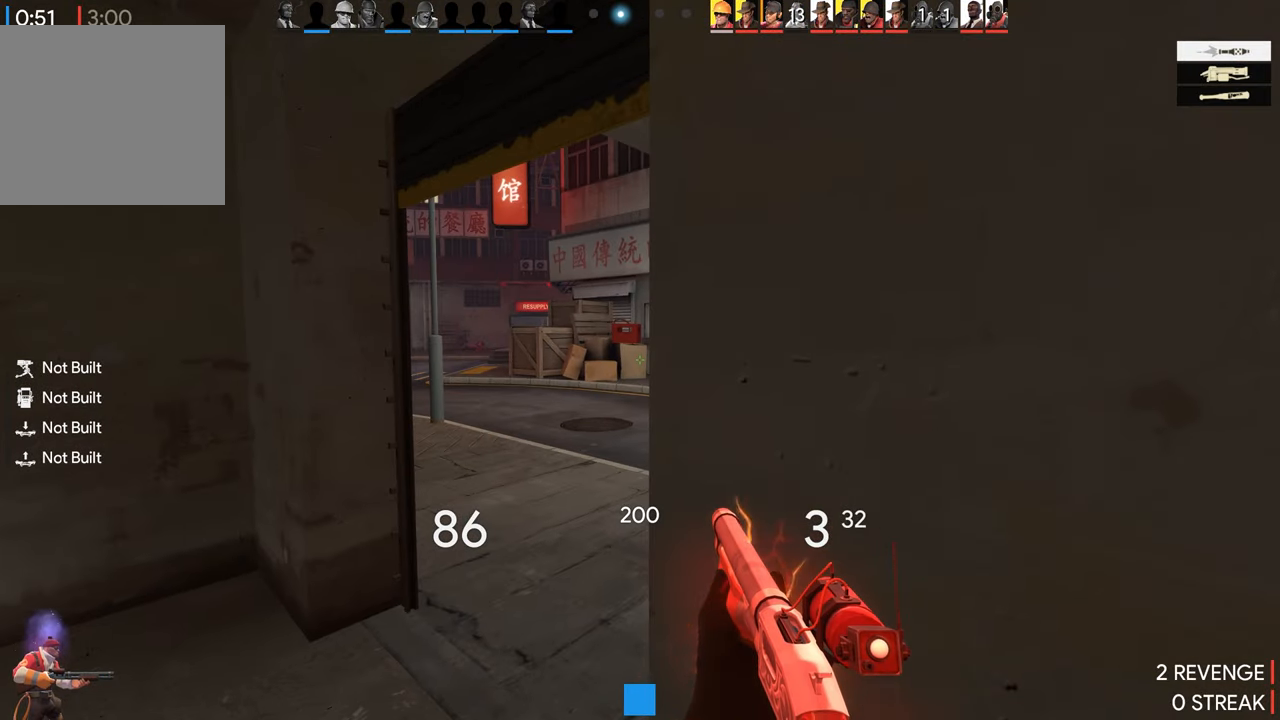
{"buttons": [], "left_stick": "center", "right_stick": "center", "events": []}
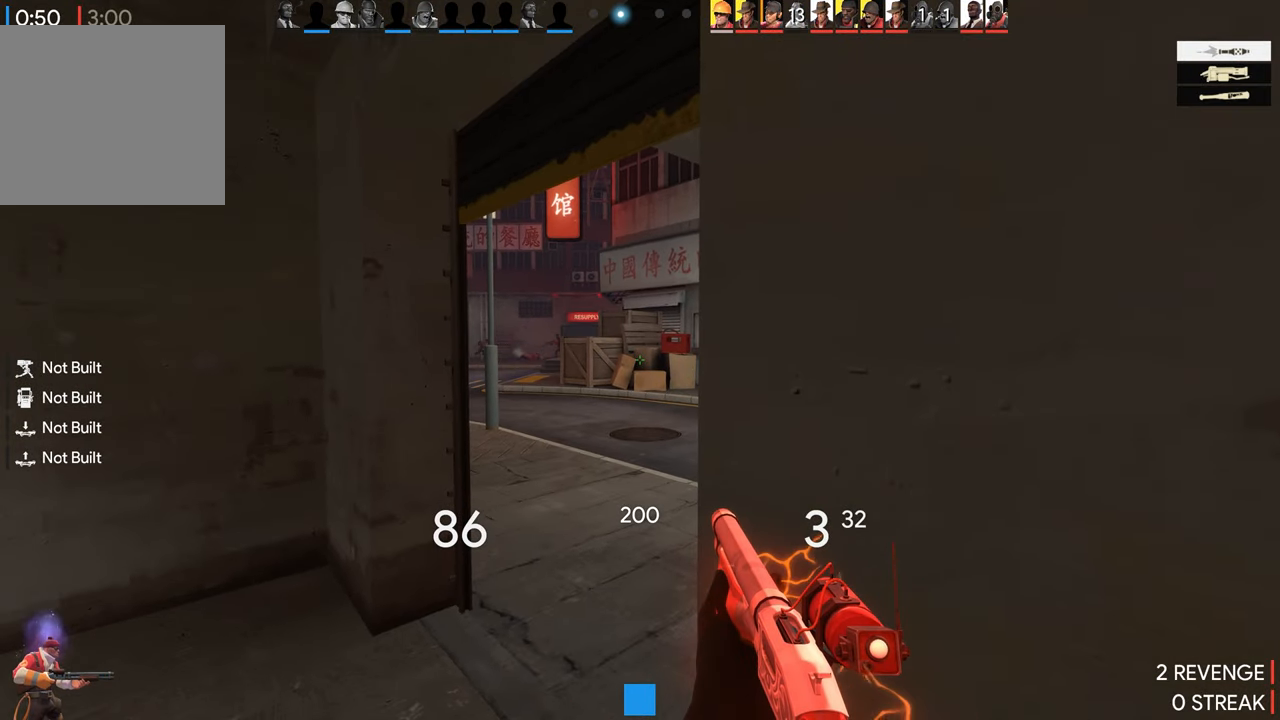
{"buttons": [], "left_stick": "center", "right_stick": "center", "events": []}
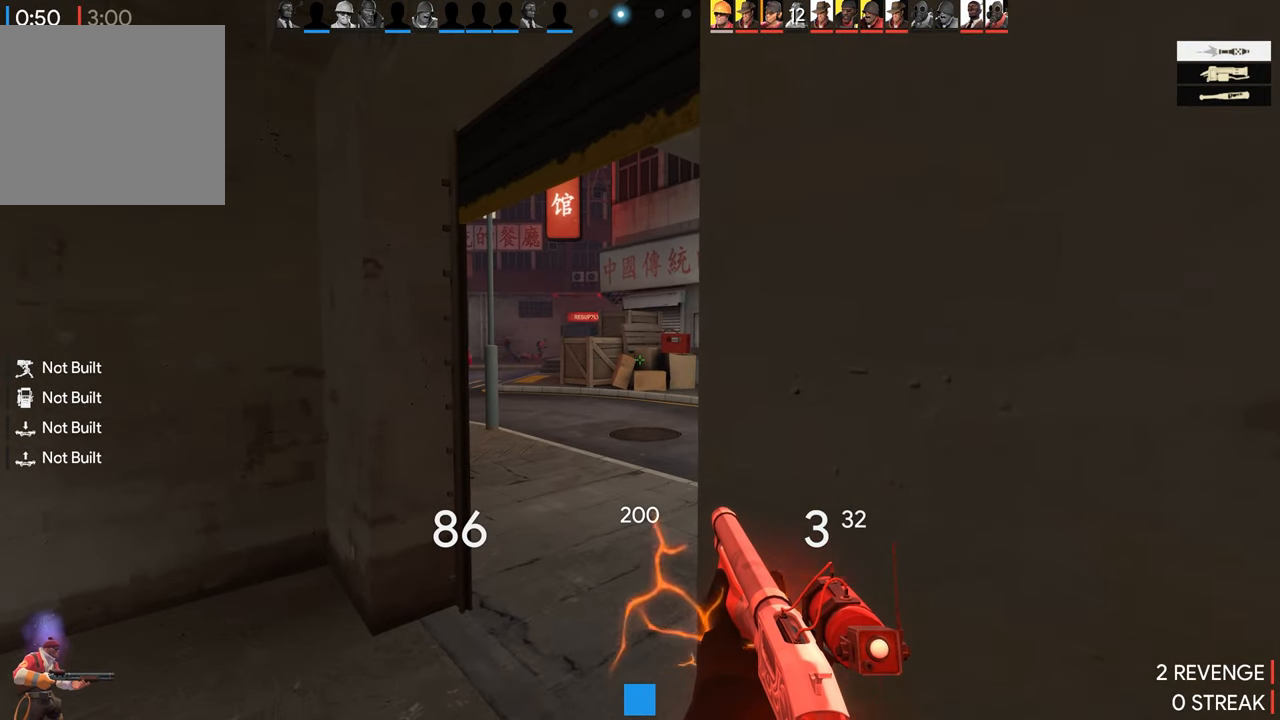
{"buttons": [], "left_stick": "center", "right_stick": "center", "events": []}
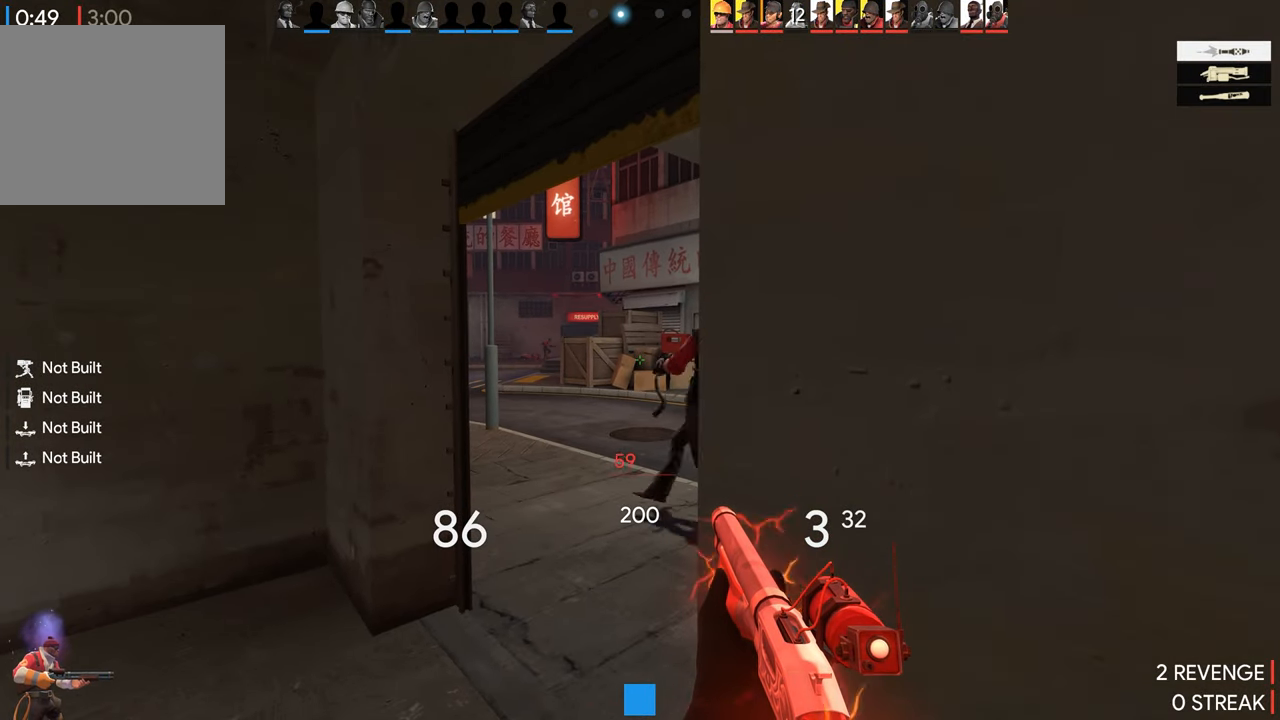
{"buttons": [], "left_stick": "center", "right_stick": "center", "events": []}
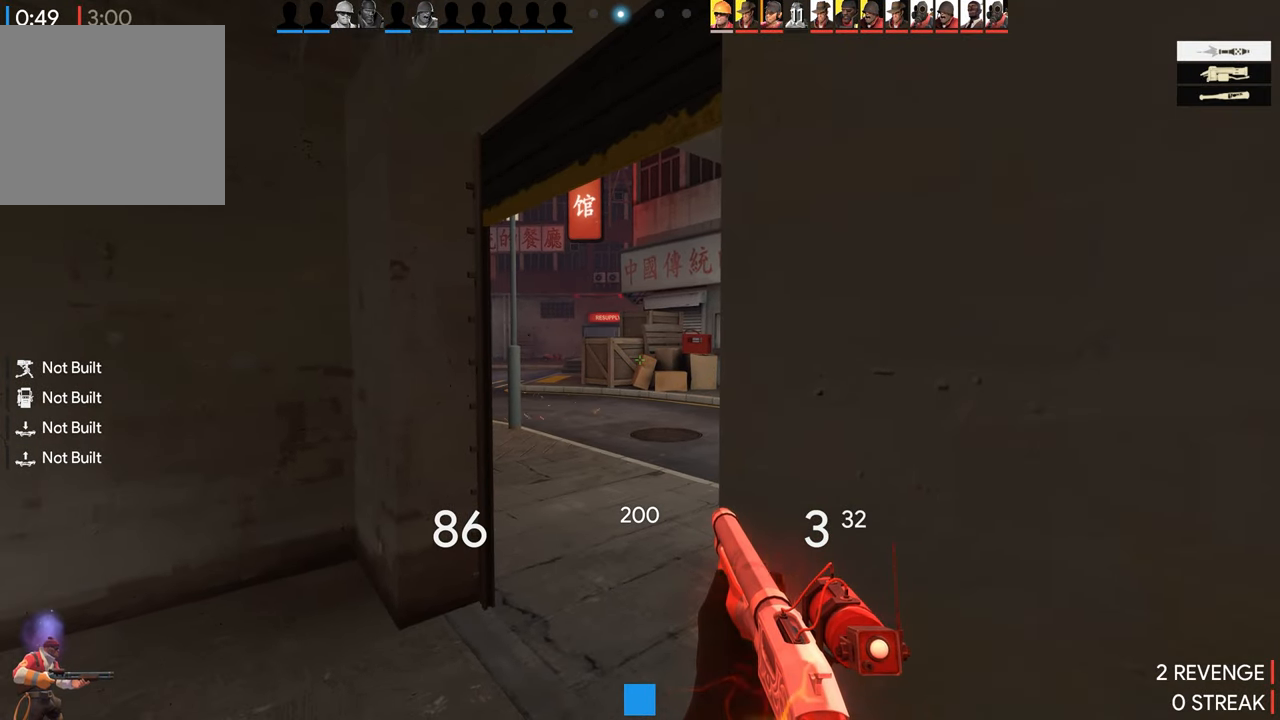
{"buttons": [], "left_stick": "center", "right_stick": "center", "events": [[300, "left_stick", "down-left"], [434, "left_stick", "center"]]}
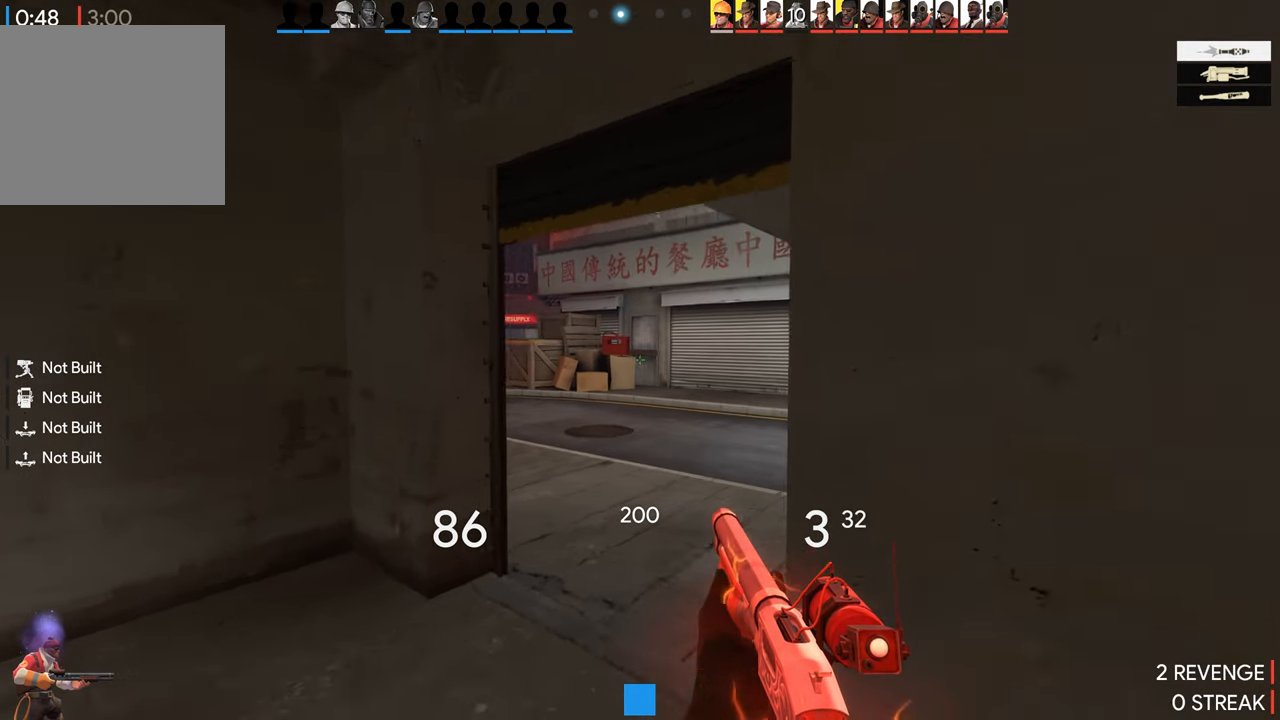
{"buttons": [], "left_stick": "center", "right_stick": "center", "events": [[434, "left_stick", "right"], [500, "left_stick", "center"]]}
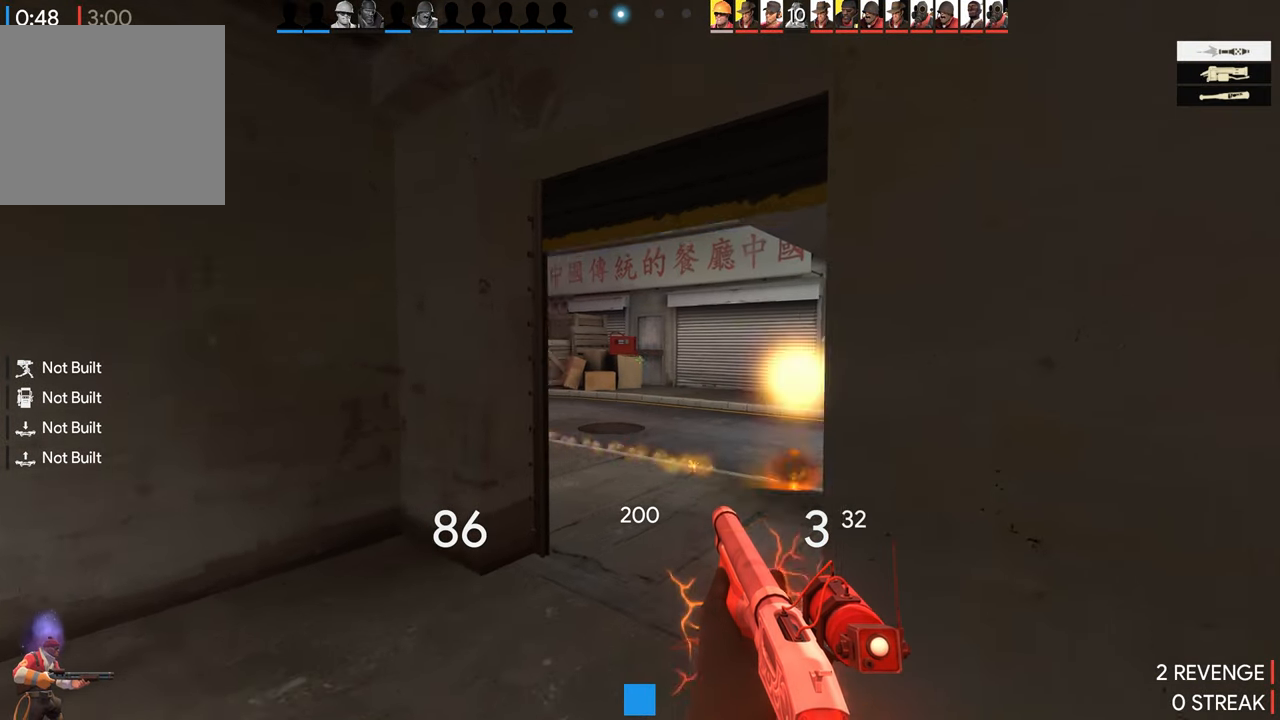
{"buttons": [], "left_stick": "center", "right_stick": "center", "events": []}
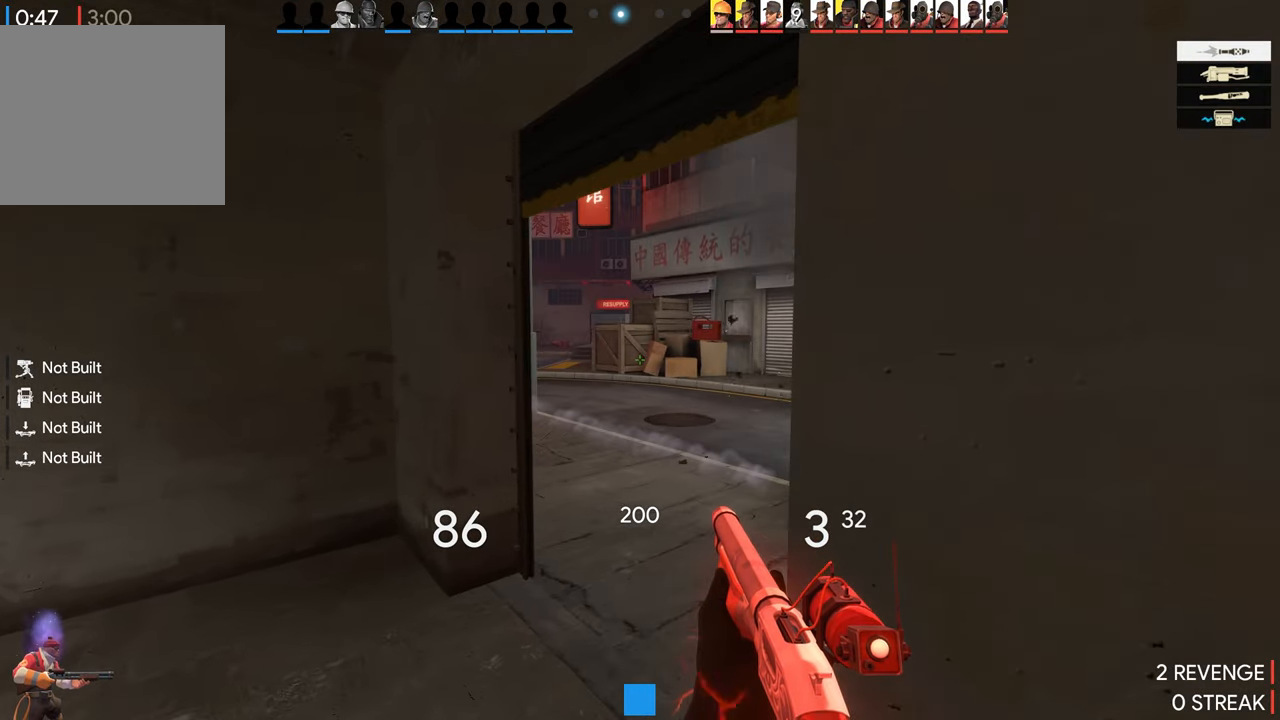
{"buttons": [], "left_stick": "center", "right_stick": "center", "events": []}
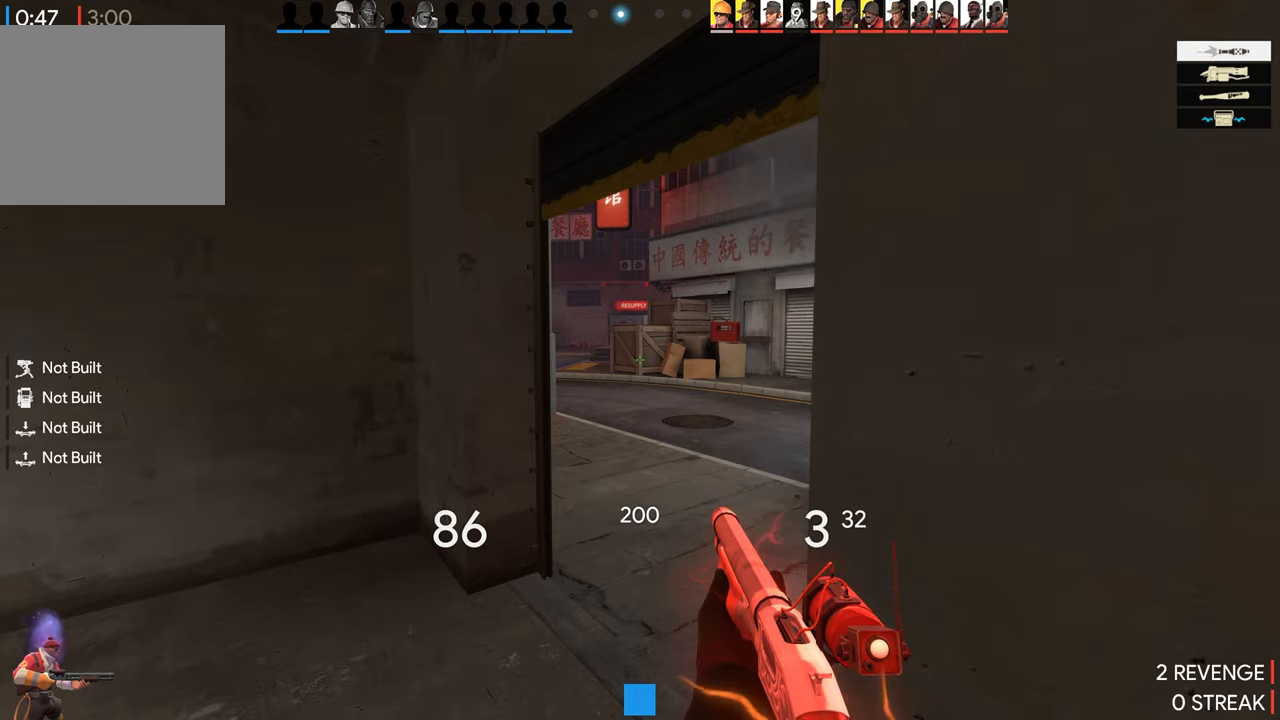
{"buttons": [], "left_stick": "center", "right_stick": "center", "events": []}
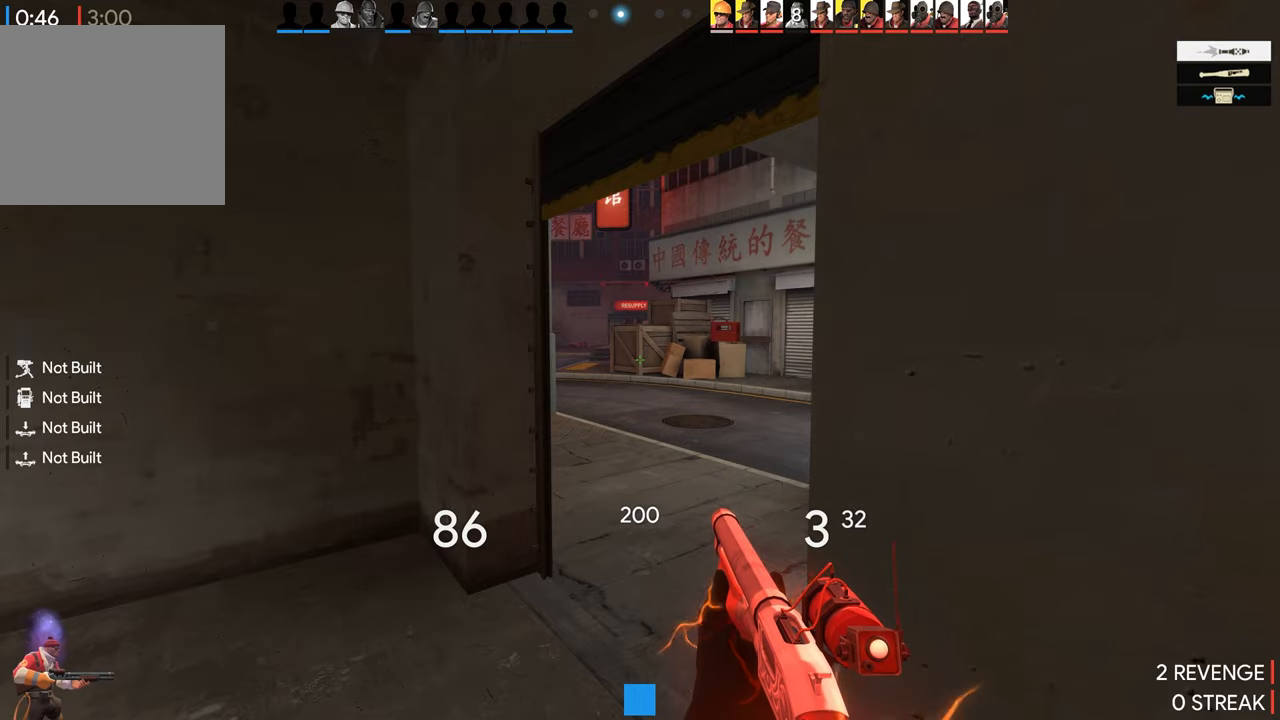
{"buttons": [], "left_stick": "center", "right_stick": "center", "events": []}
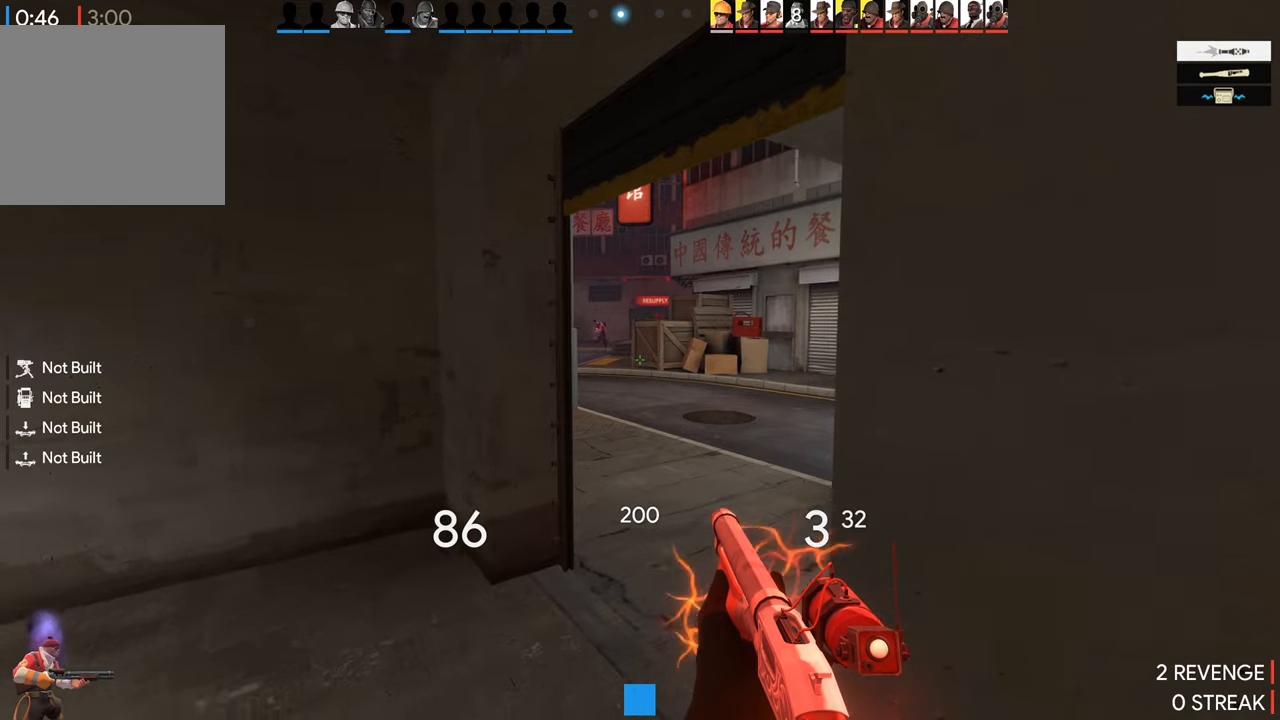
{"buttons": [], "left_stick": "center", "right_stick": "center", "events": [[100, "right_stick", "left"], [450, "right_stick", "center"]]}
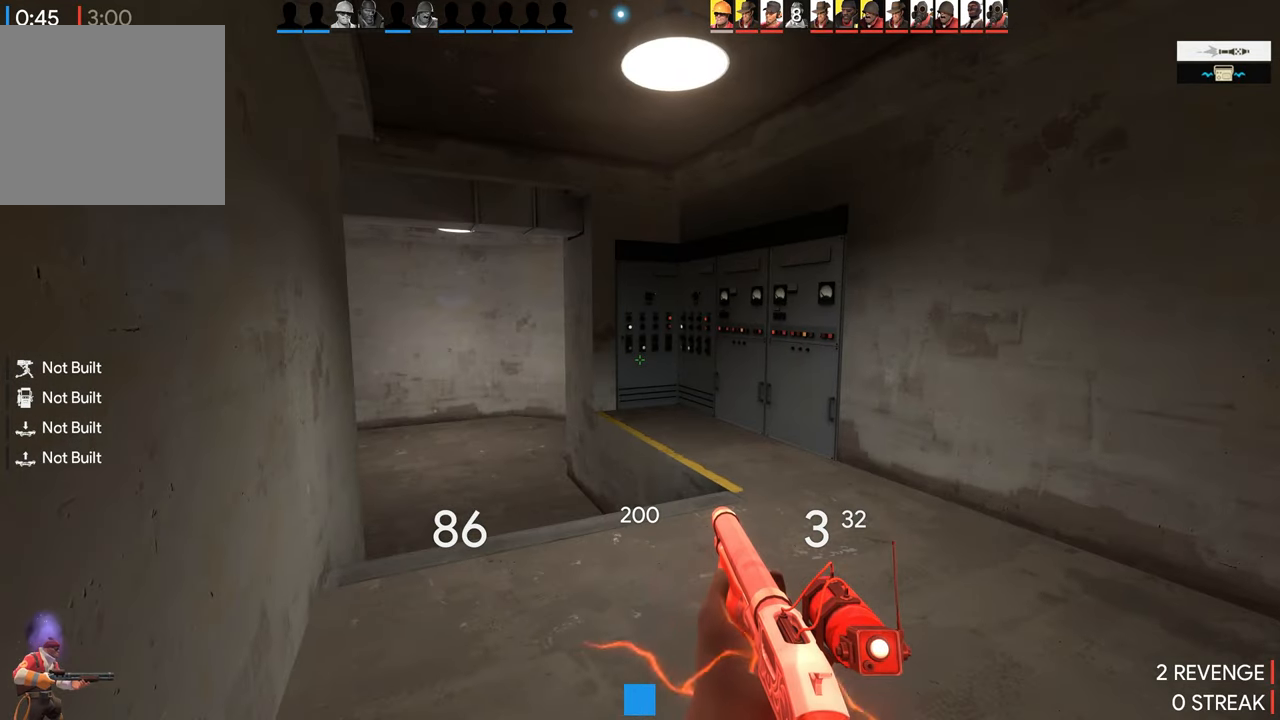
{"buttons": [], "left_stick": "up", "right_stick": "right", "events": [[266, "right_stick", "right"], [400, "left_stick", "up"]]}
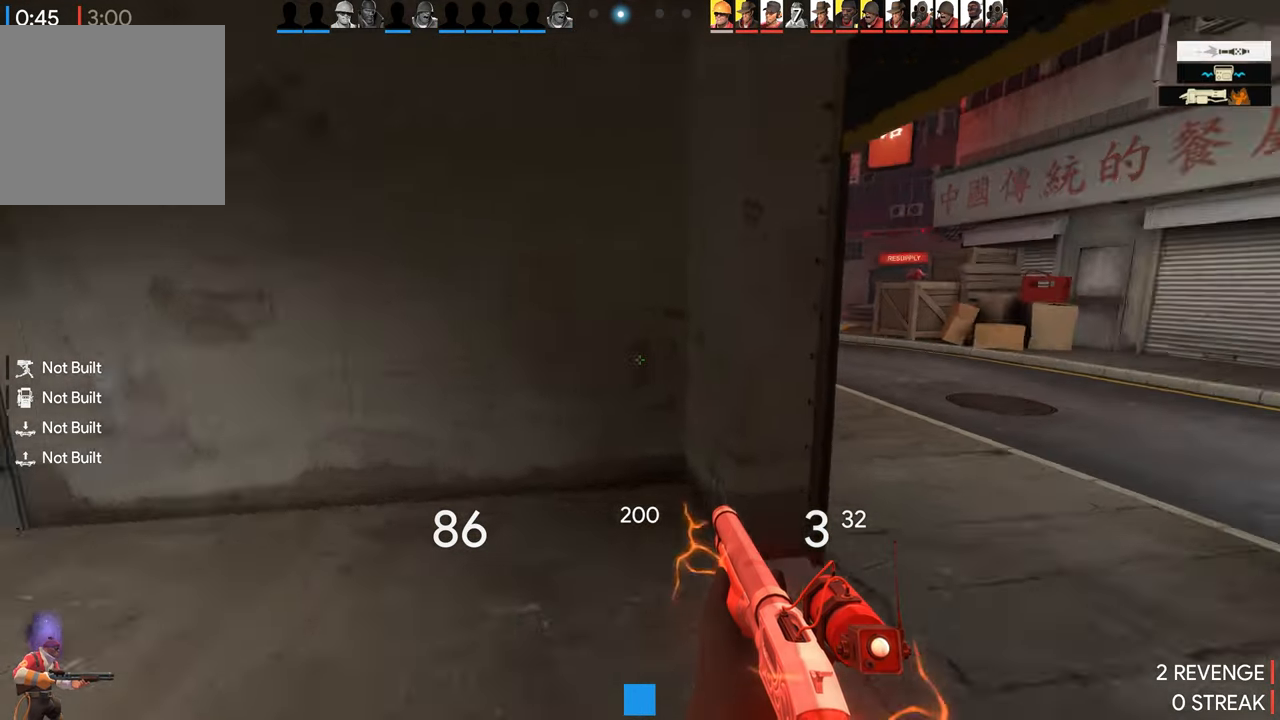
{"buttons": [], "left_stick": "down-right", "right_stick": "center", "events": [[83, "left_stick", "up-right"], [100, "right_stick", "left"], [366, "left_stick", "down-right"], [416, "right_stick", "center"]]}
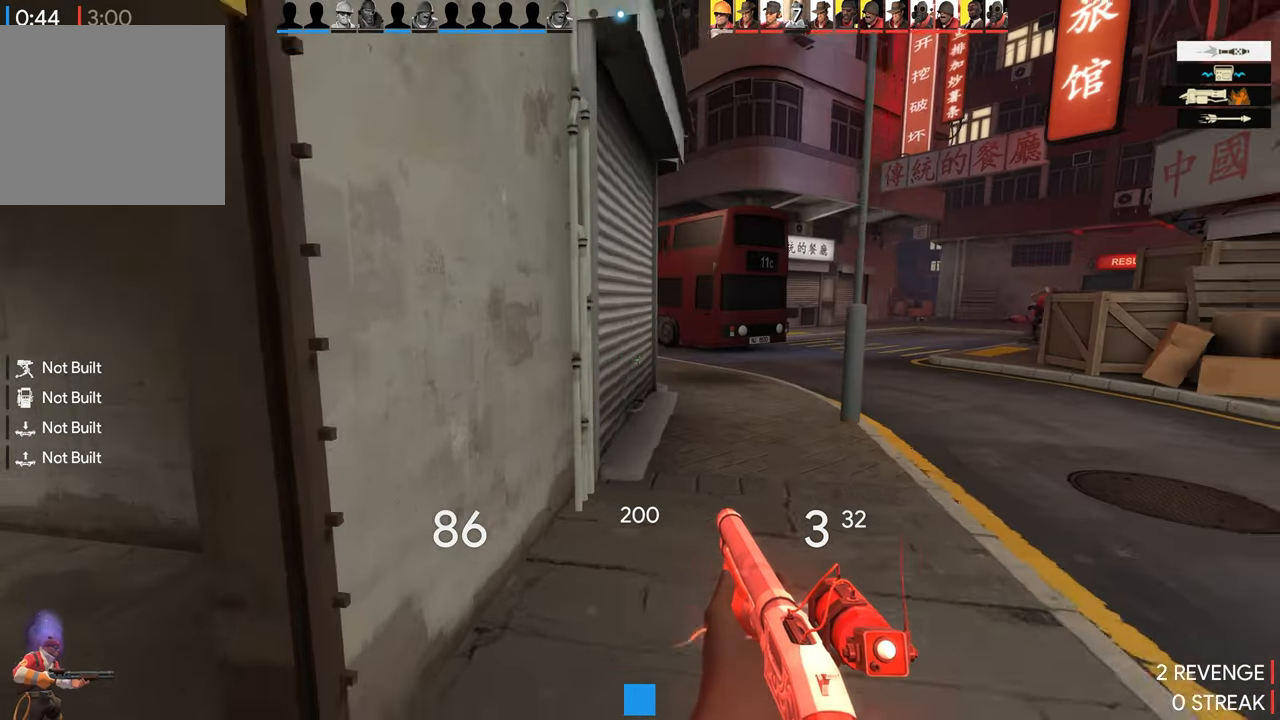
{"buttons": [], "left_stick": "left", "right_stick": "left", "events": [[133, "right_stick", "left"], [233, "left_stick", "down-left"], [400, "left_stick", "left"]]}
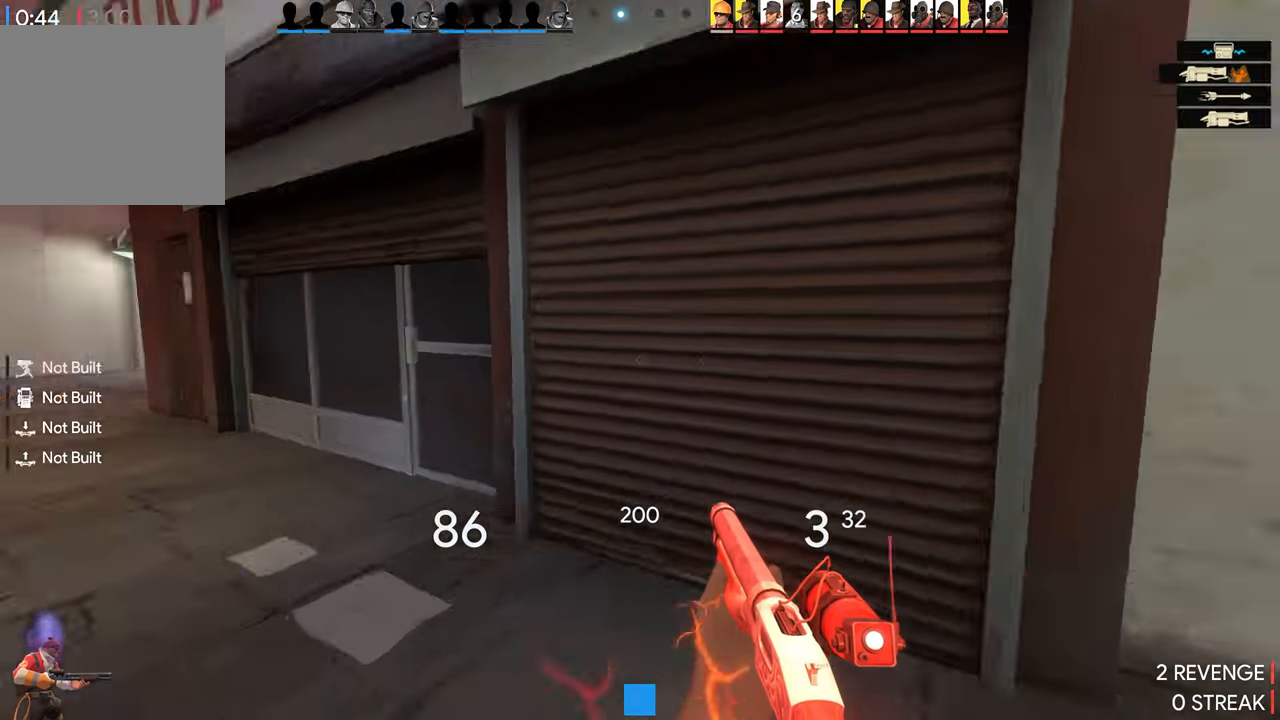
{"buttons": [], "left_stick": "up-left", "right_stick": "right", "events": [[83, "left_stick", "up"], [150, "right_stick", "center"], [350, "left_stick", "up-left"], [450, "right_stick", "right"]]}
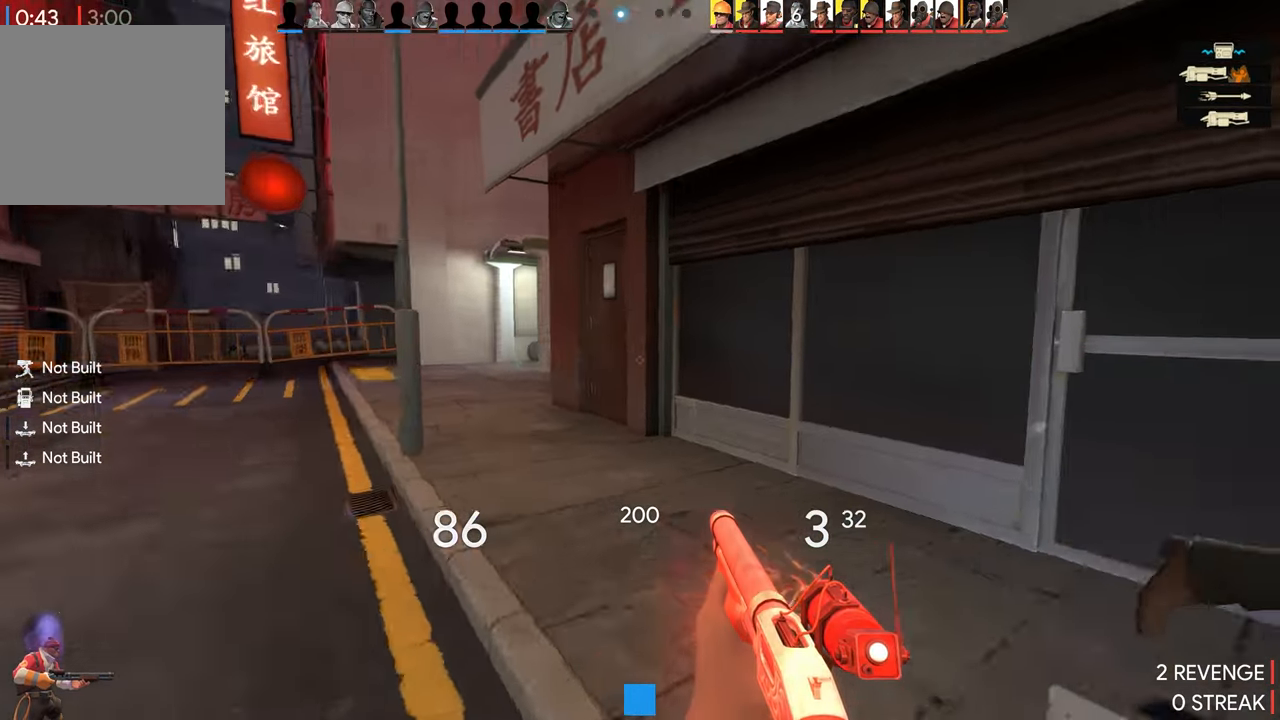
{"buttons": [], "left_stick": "down", "right_stick": "center", "events": [[183, "left_stick", "left"], [450, "right_stick", "center"], [466, "left_stick", "down"]]}